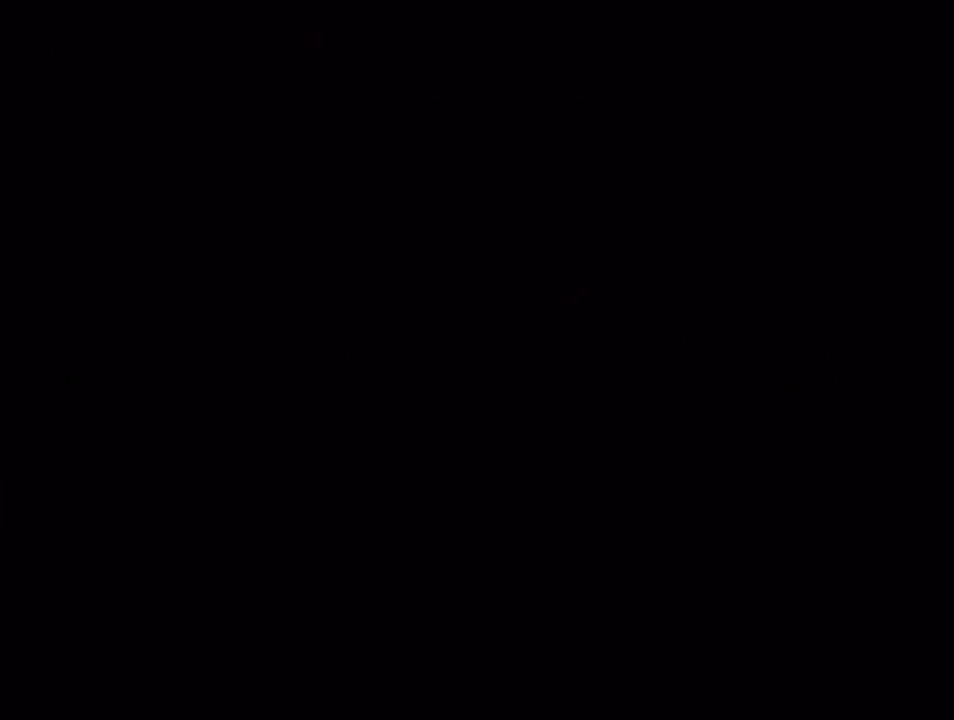
Gameplay with a controller (Nintendo layout); each line is a JSON object with the inputs held at the frame after it. "events" lists button and stick changes between this image and that frame as [ms after this image, input, new state], when the widget could be followed in between. Not read: L3 R3.
{"buttons": ["B"], "left_stick": "down", "right_stick": "center", "events": [[33, "B", "down"], [167, "B", "up"], [283, "B", "down"], [383, "B", "up"], [483, "B", "down"]]}
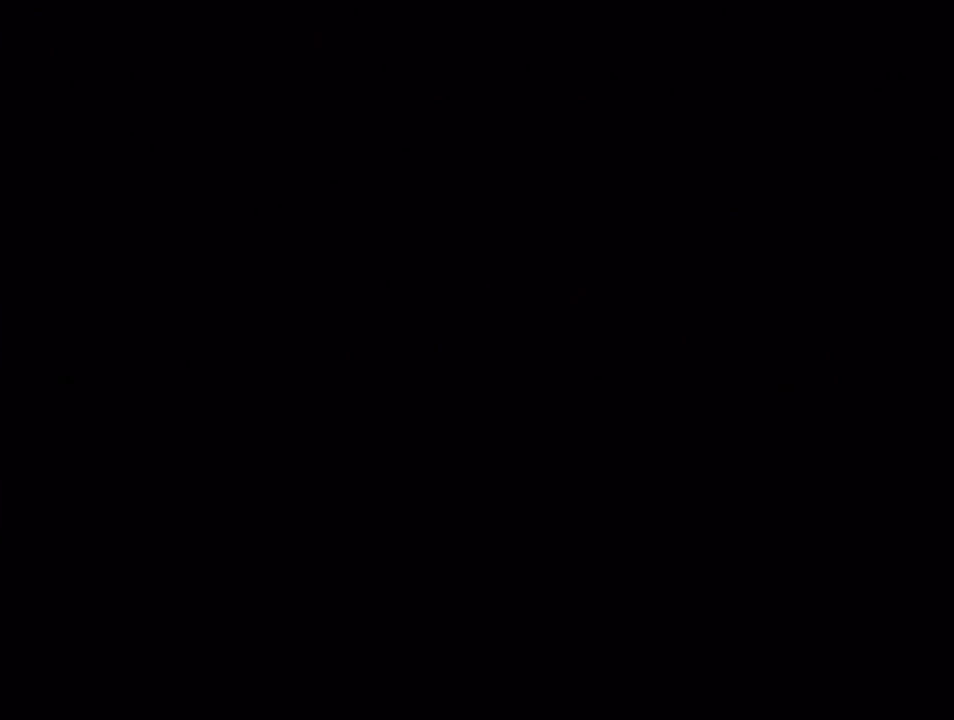
{"buttons": [], "left_stick": "down", "right_stick": "center", "events": [[50, "B", "up"], [233, "B", "down"], [267, "B", "up"], [383, "B", "down"], [450, "B", "up"]]}
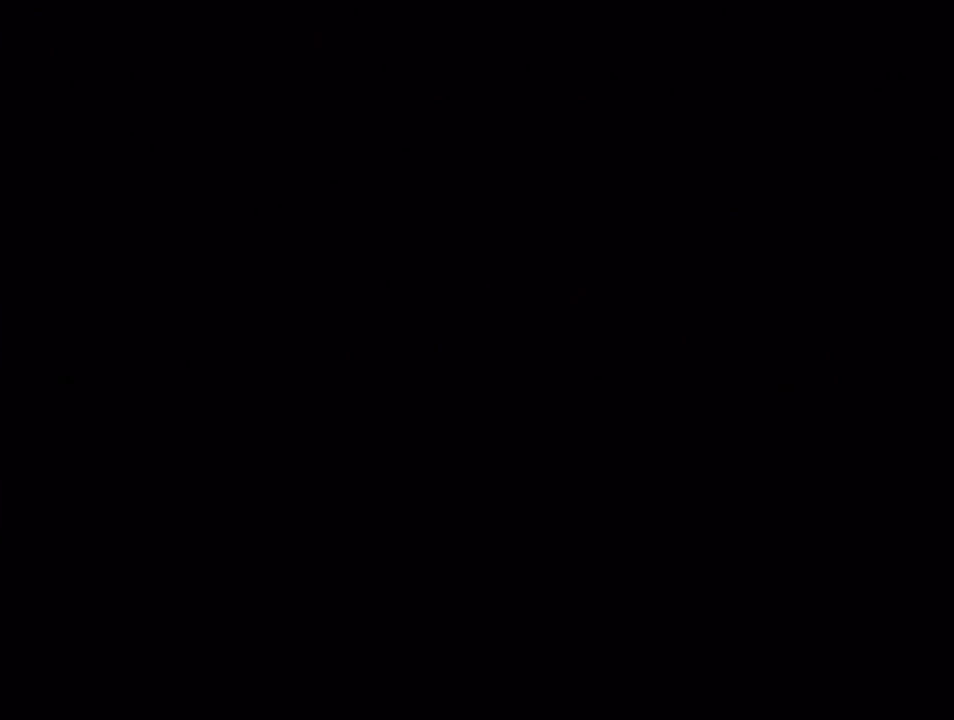
{"buttons": [], "left_stick": "down", "right_stick": "center", "events": [[133, "B", "down"], [200, "B", "up"], [233, "B", "down"], [300, "B", "up"]]}
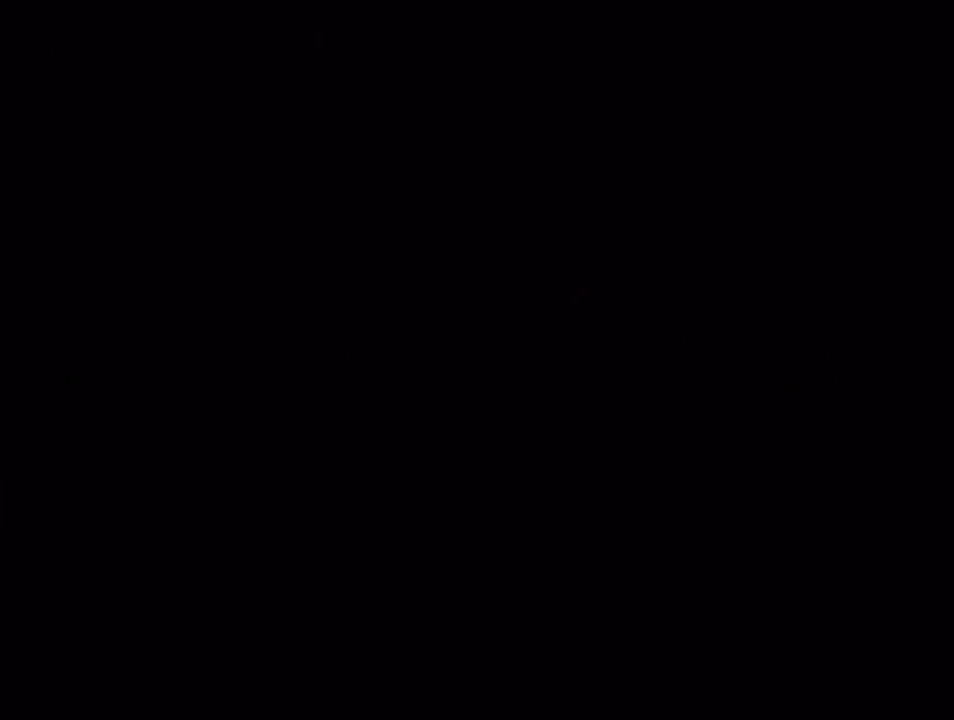
{"buttons": [], "left_stick": "down", "right_stick": "center", "events": []}
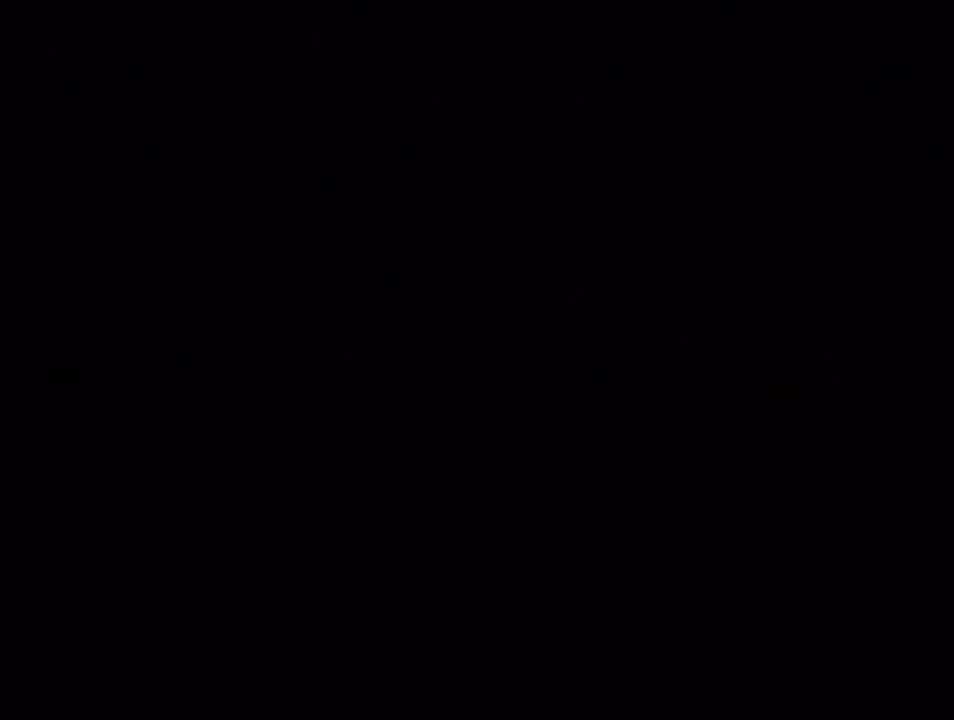
{"buttons": [], "left_stick": "down", "right_stick": "center", "events": [[33, "B", "down"], [67, "B", "up"], [267, "B", "down"], [283, "B", "up"]]}
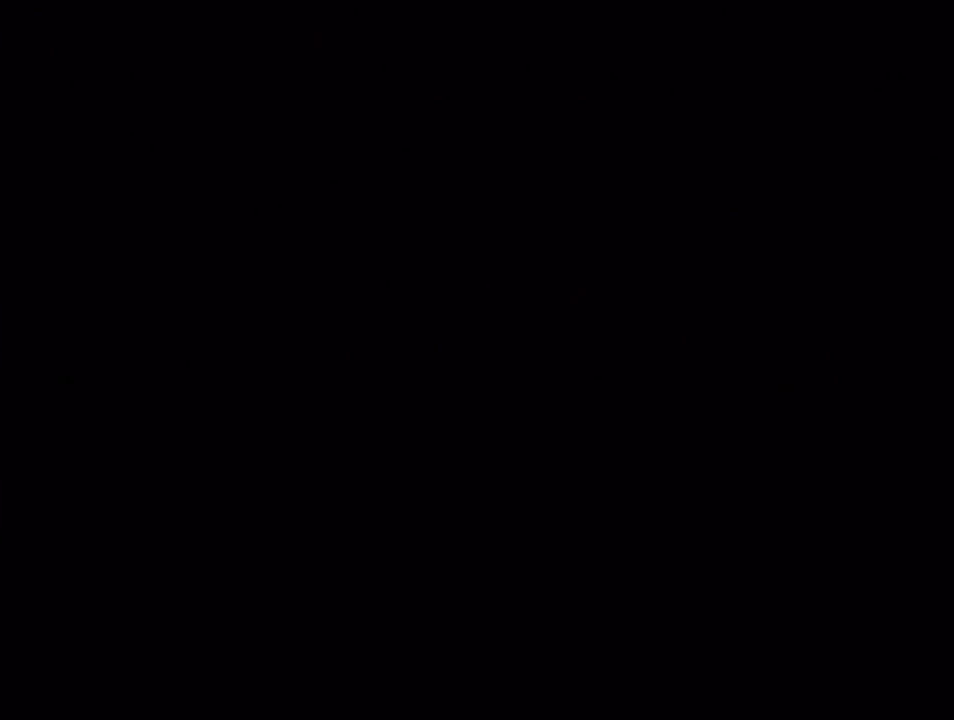
{"buttons": [], "left_stick": "down", "right_stick": "center", "events": []}
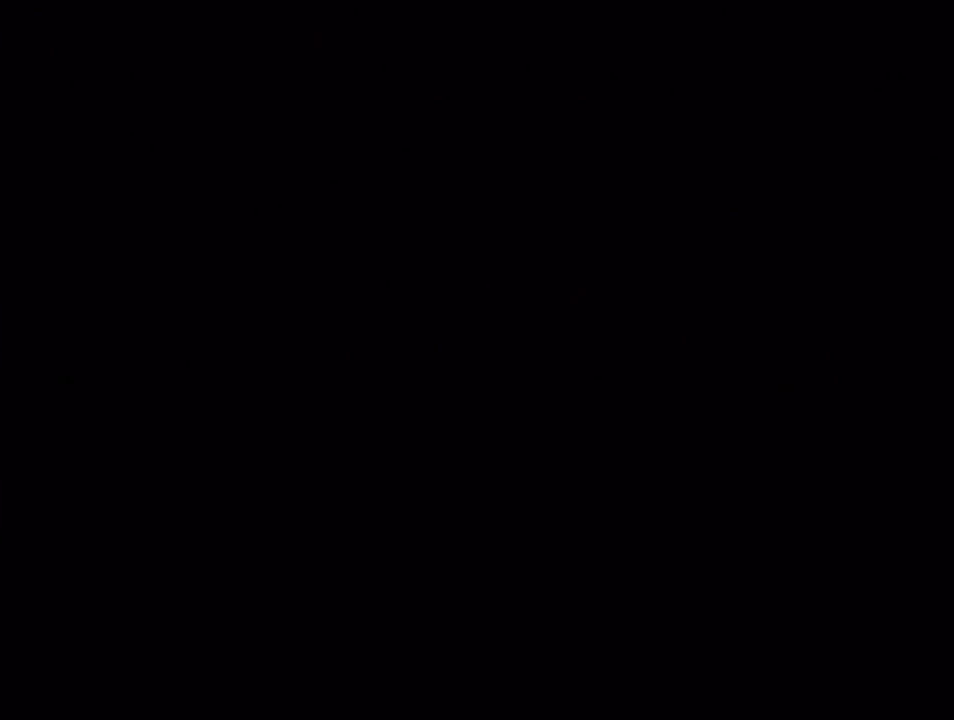
{"buttons": [], "left_stick": "down", "right_stick": "center", "events": [[167, "B", "down"], [200, "B", "up"], [383, "B", "down"], [417, "B", "up"]]}
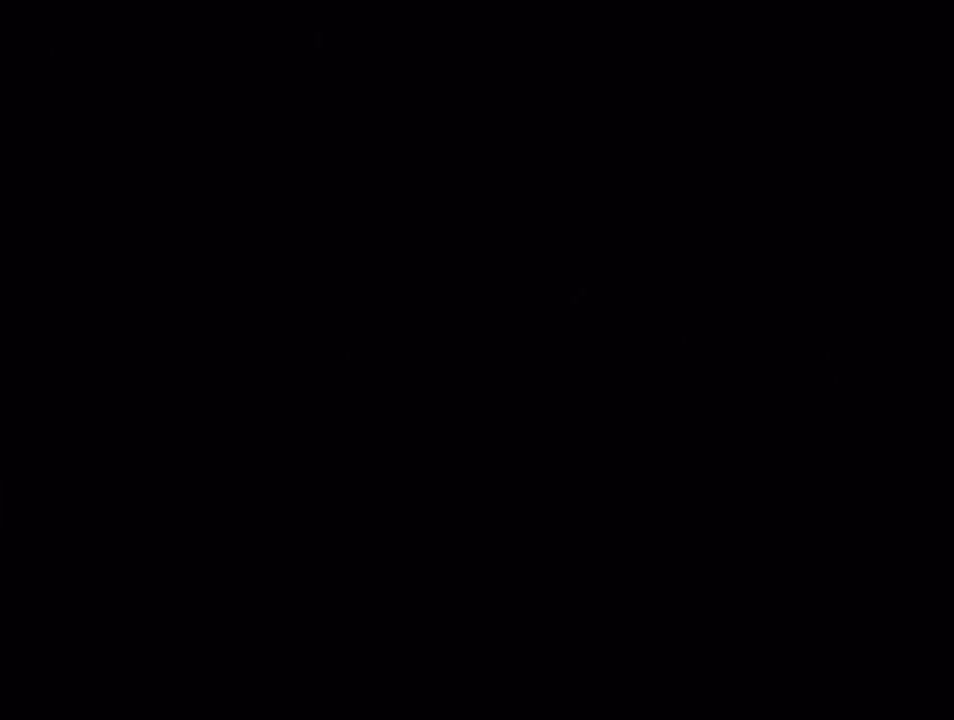
{"buttons": ["B"], "left_stick": "down", "right_stick": "center", "events": [[200, "B", "down"]]}
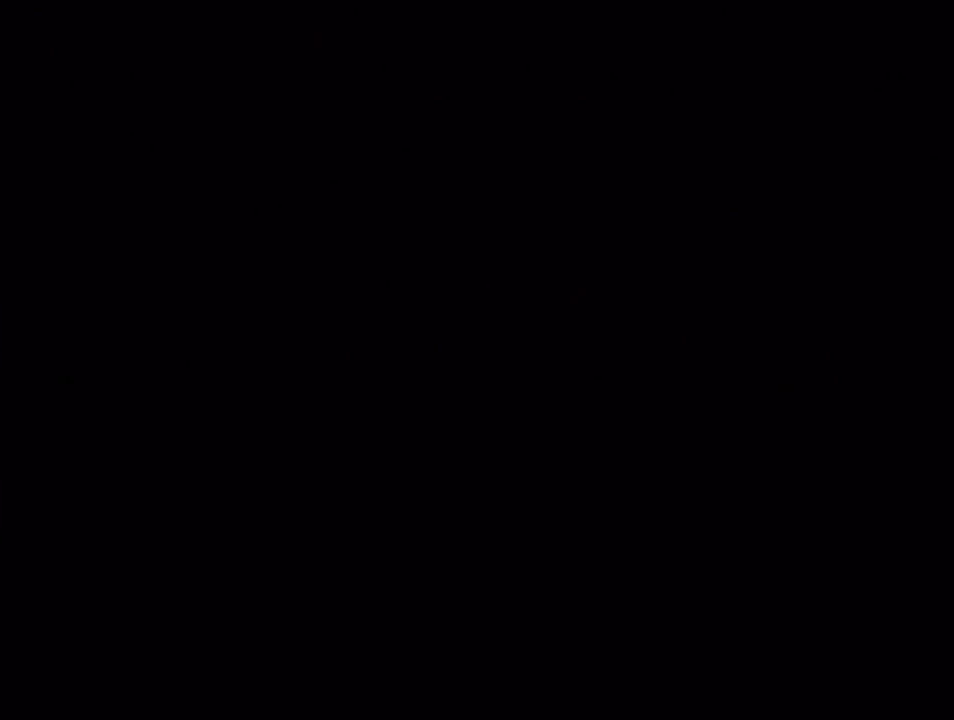
{"buttons": ["B"], "left_stick": "down", "right_stick": "center", "events": []}
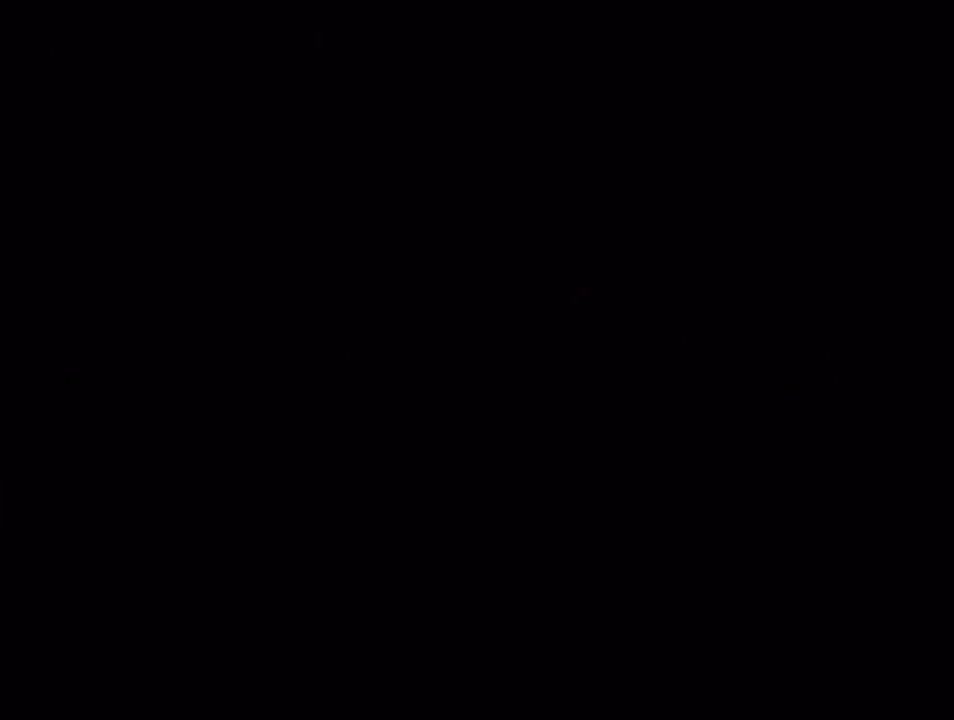
{"buttons": ["B"], "left_stick": "down", "right_stick": "center", "events": []}
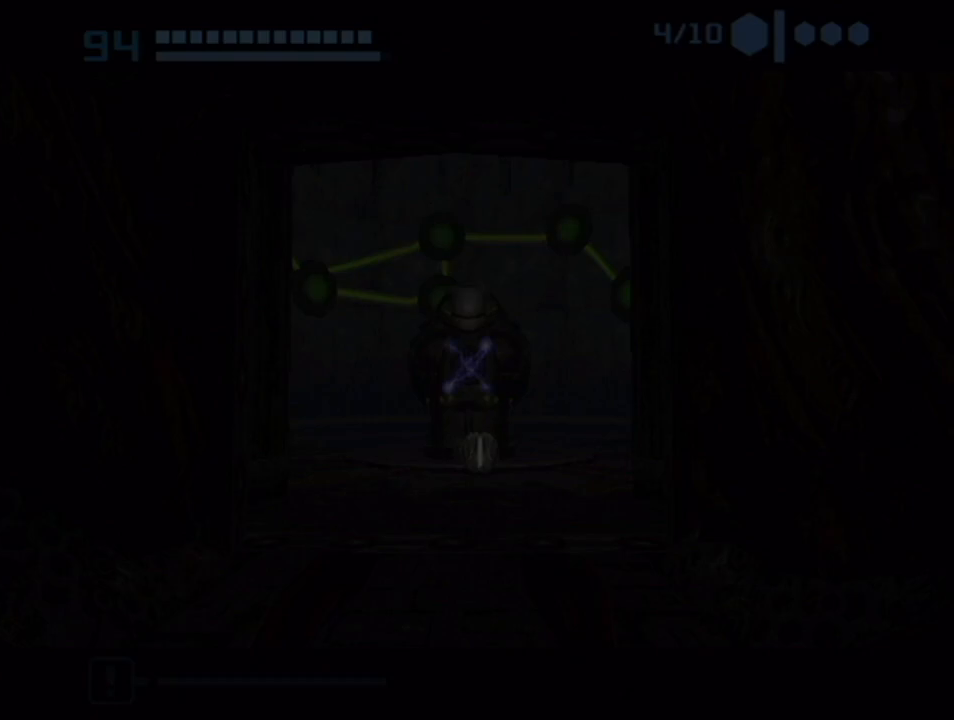
{"buttons": ["B"], "left_stick": "down", "right_stick": "center", "events": [[383, "B", "up"], [417, "B", "down"]]}
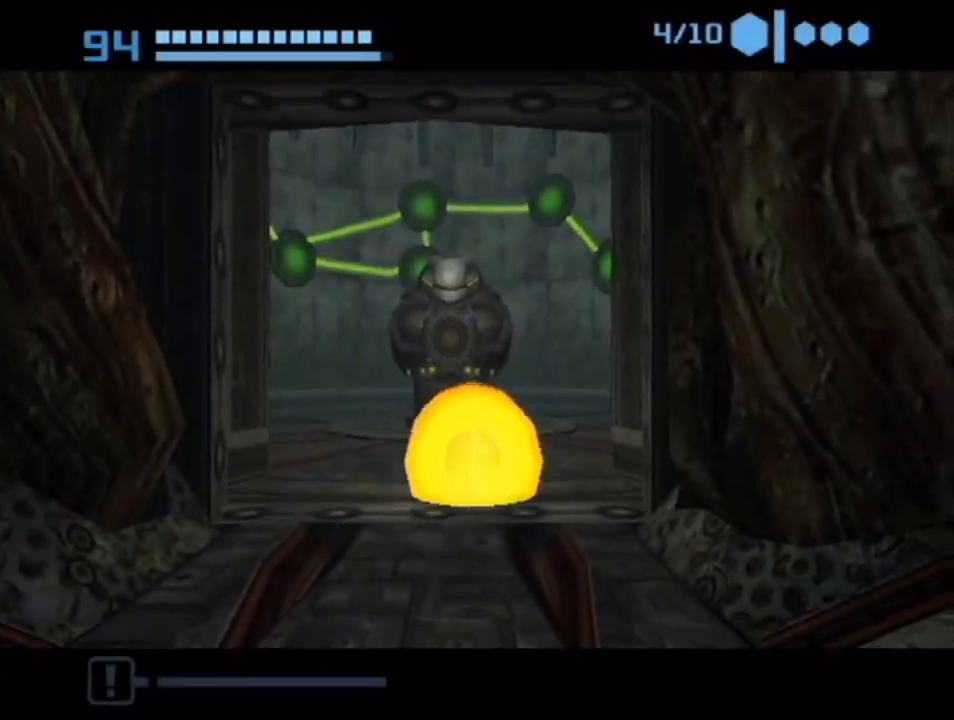
{"buttons": [], "left_stick": "down", "right_stick": "center", "events": [[133, "B", "up"], [167, "B", "down"], [283, "B", "up"]]}
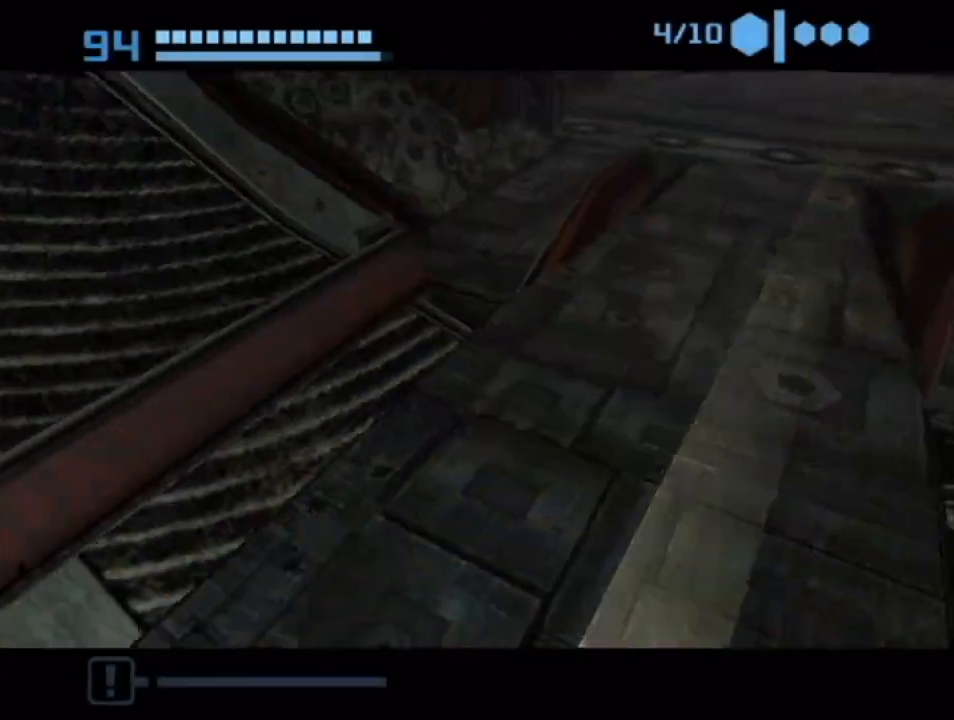
{"buttons": [], "left_stick": "center", "right_stick": "center", "events": [[17, "left_stick", "center"], [50, "A", "down"], [100, "A", "up"], [167, "A", "down"], [200, "A", "up"]]}
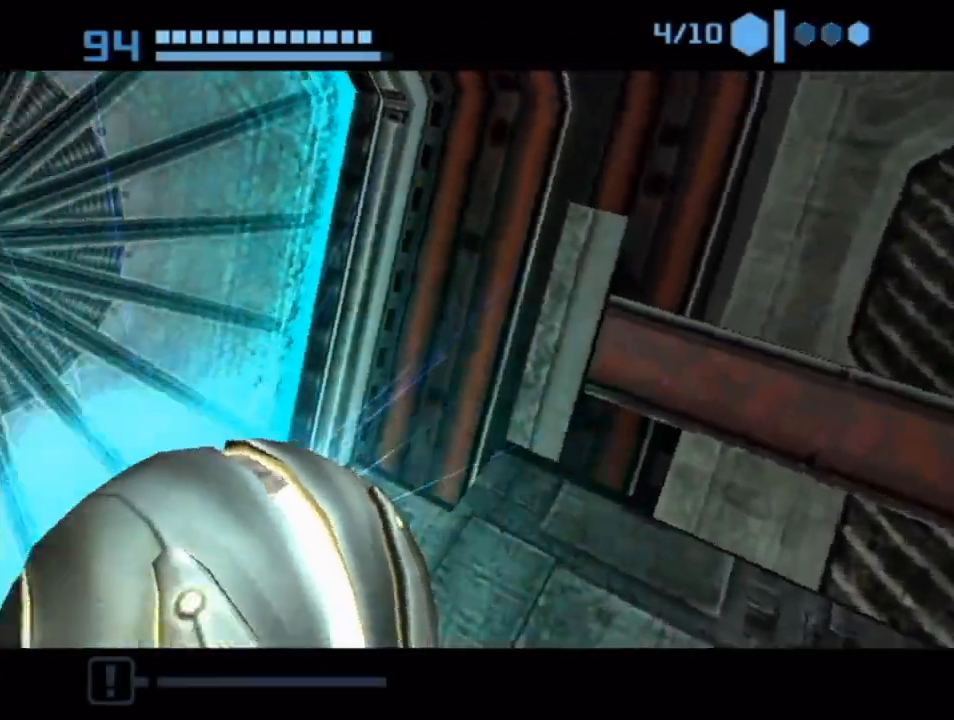
{"buttons": [], "left_stick": "center", "right_stick": "center", "events": []}
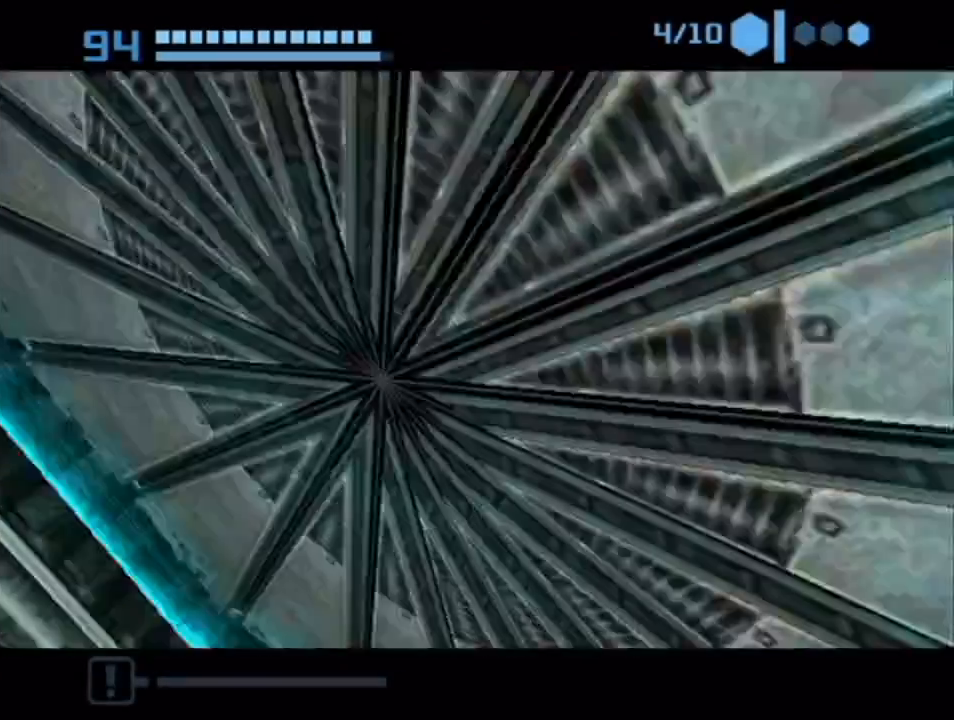
{"buttons": [], "left_stick": "center", "right_stick": "center", "events": []}
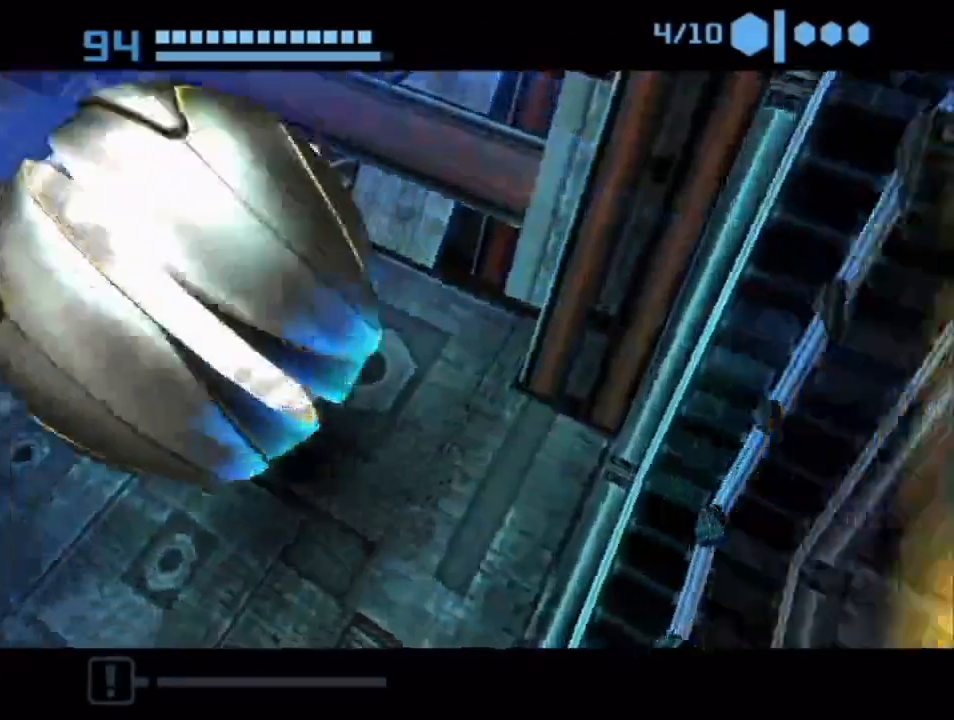
{"buttons": ["B"], "left_stick": "down", "right_stick": "center", "events": [[200, "left_stick", "down"], [233, "B", "down"]]}
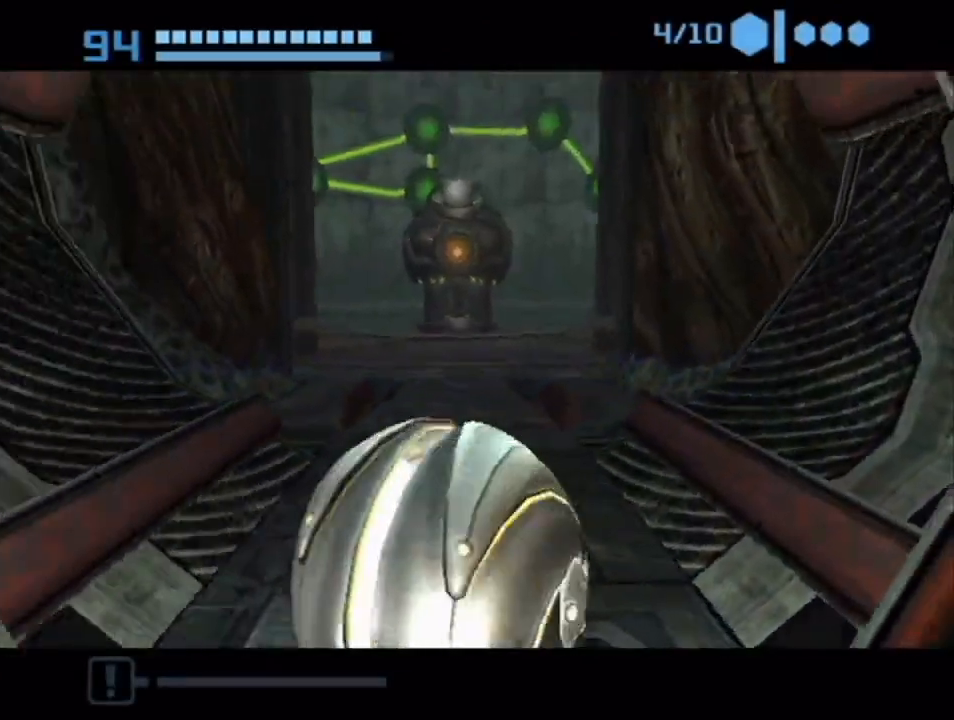
{"buttons": [], "left_stick": "center", "right_stick": "center", "events": [[133, "B", "up"], [167, "left_stick", "center"]]}
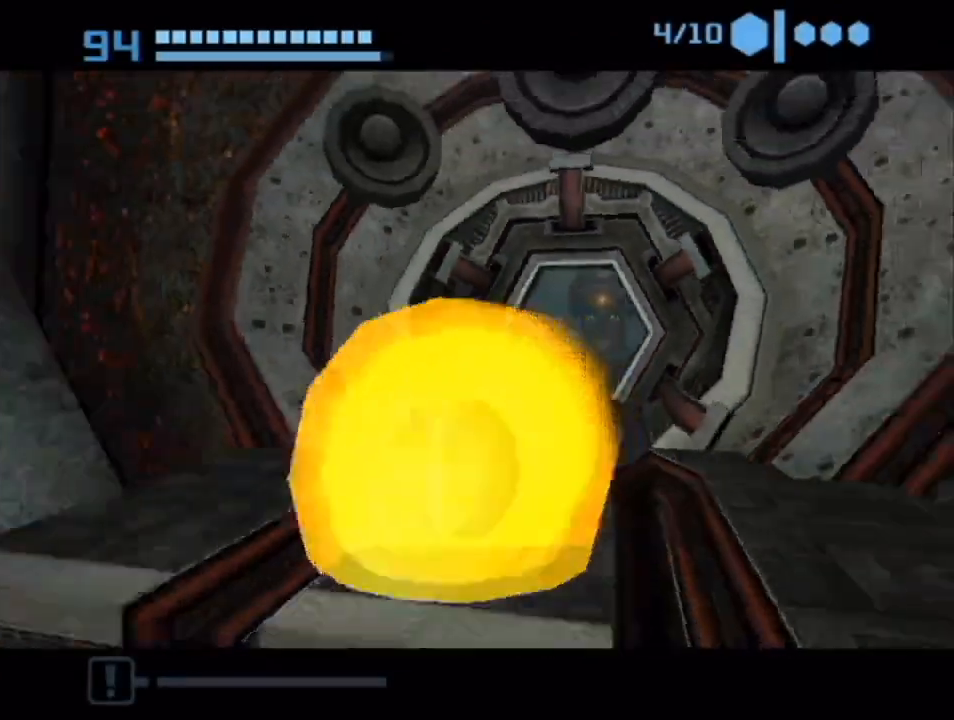
{"buttons": [], "left_stick": "center", "right_stick": "center", "events": []}
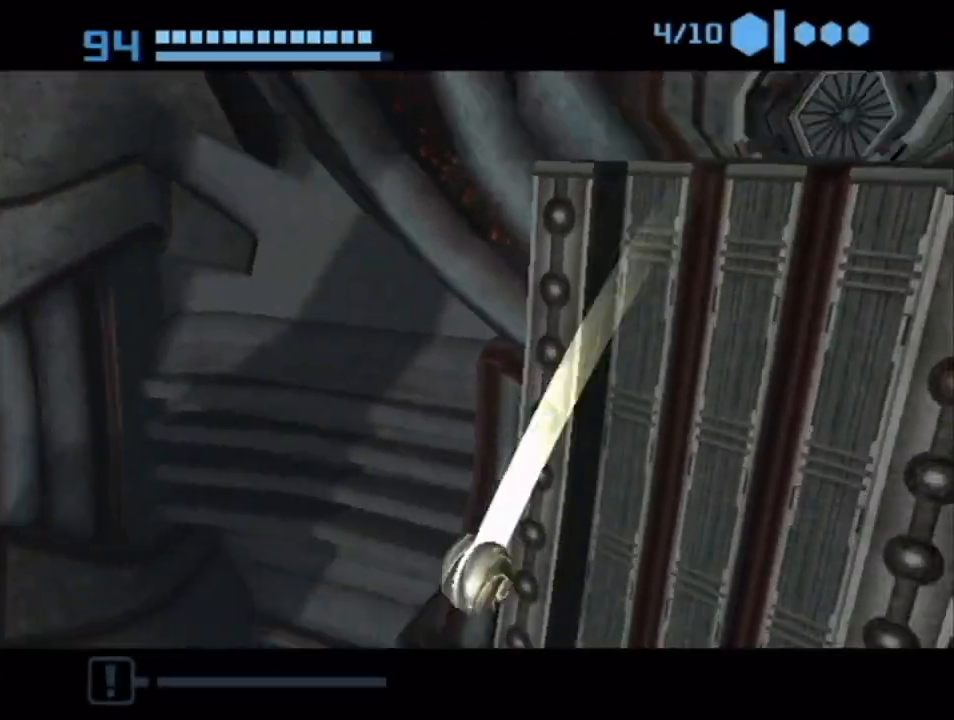
{"buttons": [], "left_stick": "center", "right_stick": "center", "events": []}
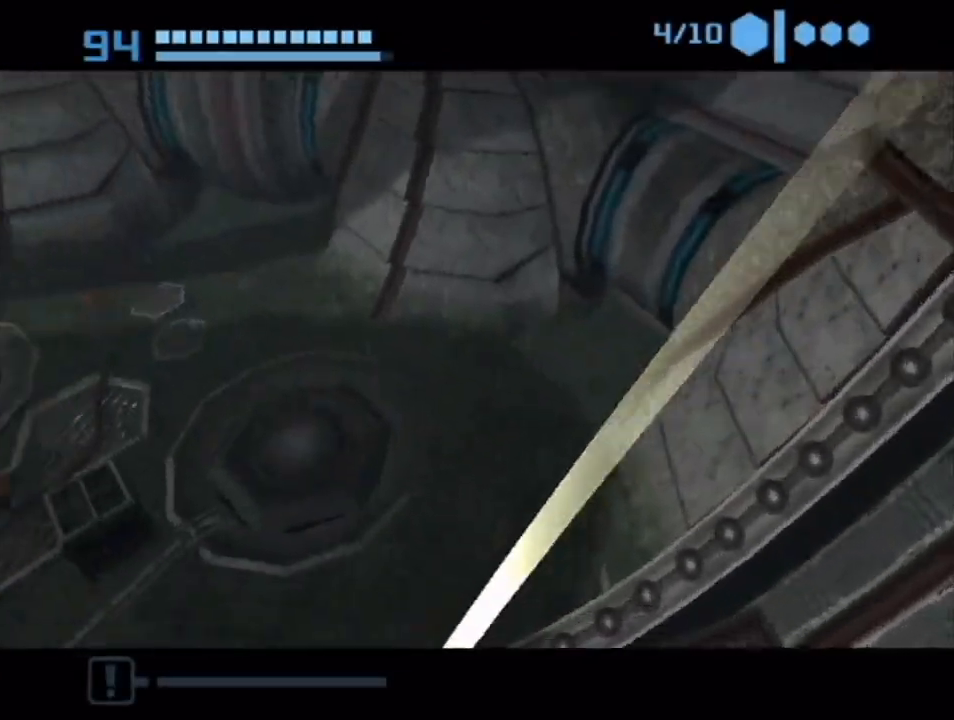
{"buttons": [], "left_stick": "left", "right_stick": "center", "events": [[133, "left_stick", "left"]]}
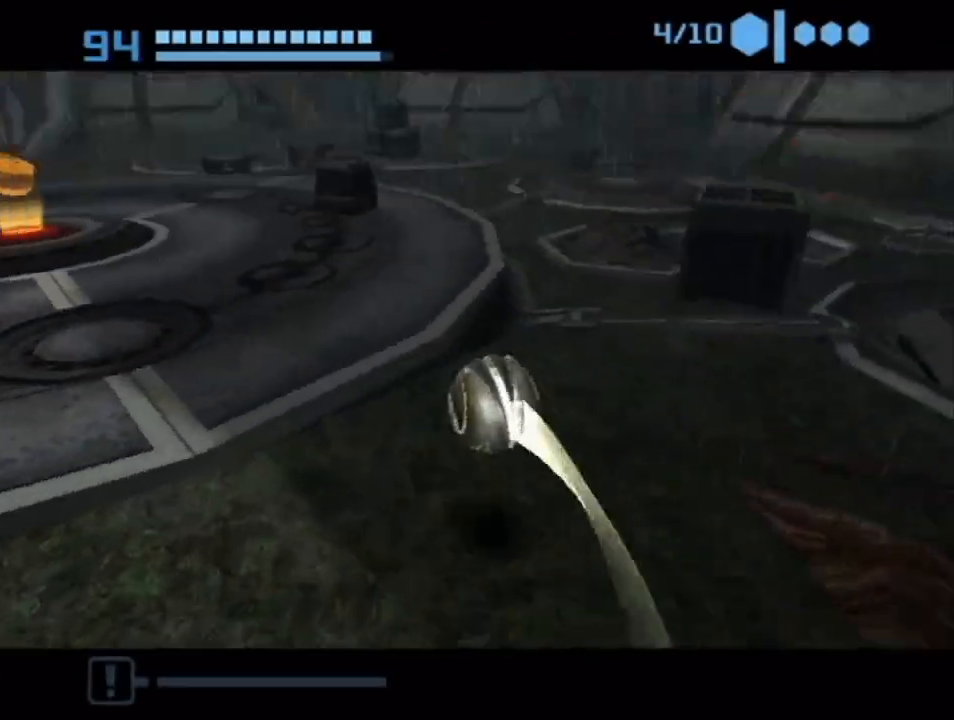
{"buttons": [], "left_stick": "up-left", "right_stick": "center", "events": [[17, "left_stick", "up-left"]]}
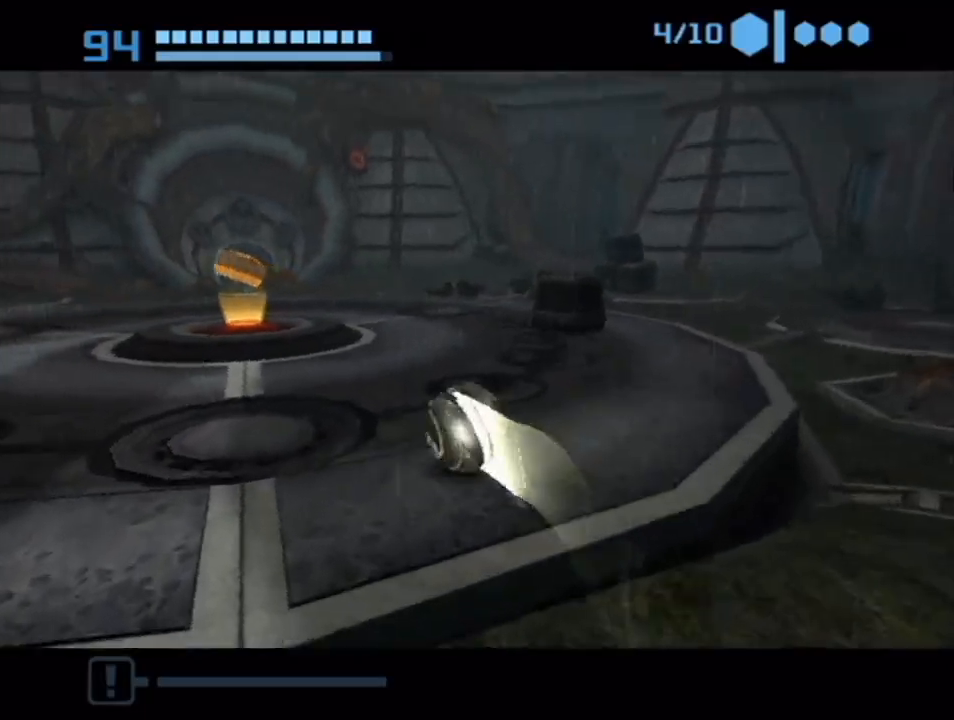
{"buttons": [], "left_stick": "up-right", "right_stick": "center", "events": [[233, "left_stick", "up"], [383, "left_stick", "up-right"]]}
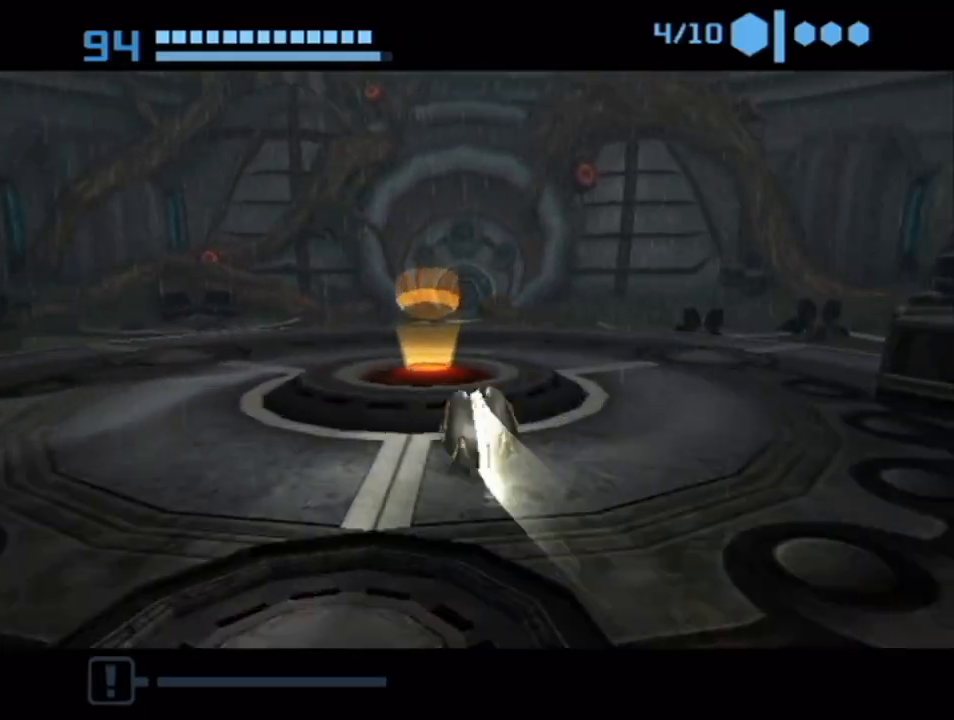
{"buttons": [], "left_stick": "down-left", "right_stick": "center", "events": [[317, "left_stick", "up-left"], [450, "left_stick", "down-left"]]}
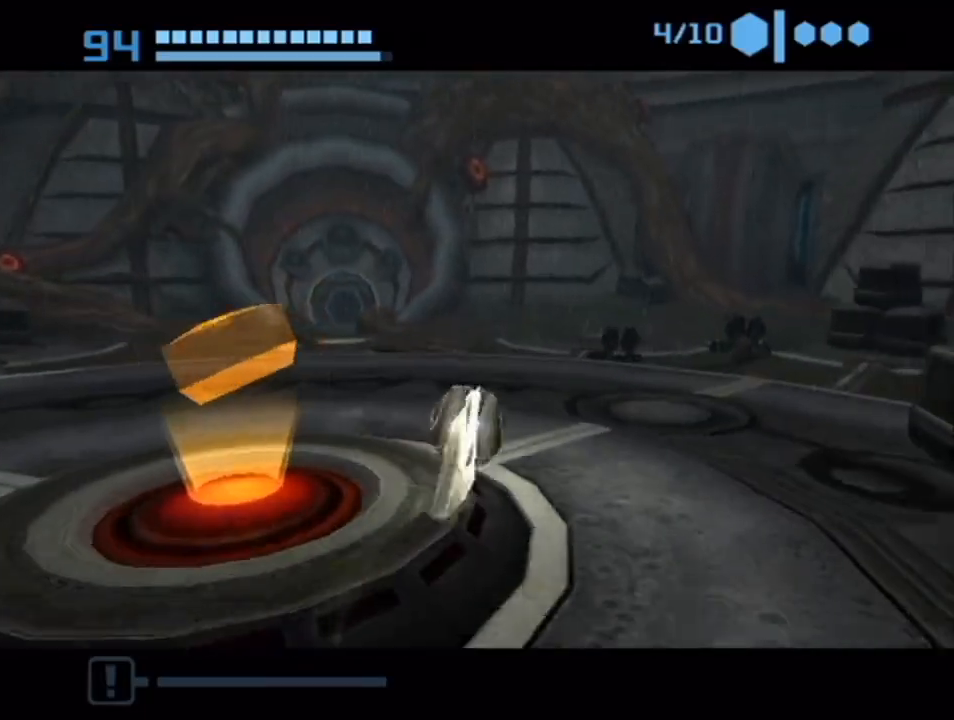
{"buttons": [], "left_stick": "down-left", "right_stick": "center", "events": []}
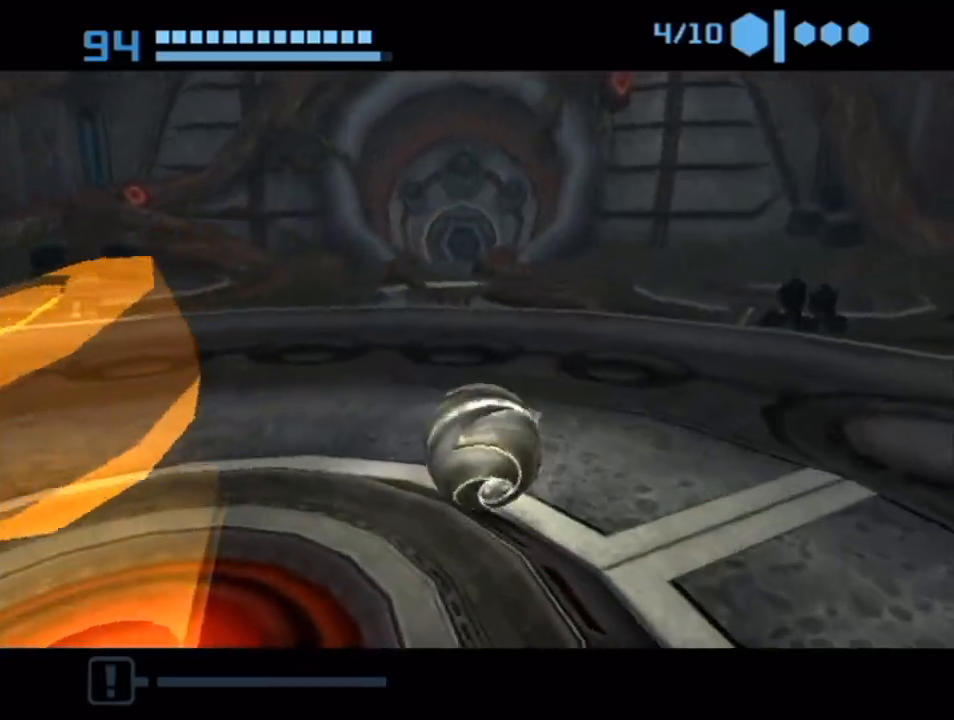
{"buttons": [], "left_stick": "right", "right_stick": "center", "events": [[417, "left_stick", "right"]]}
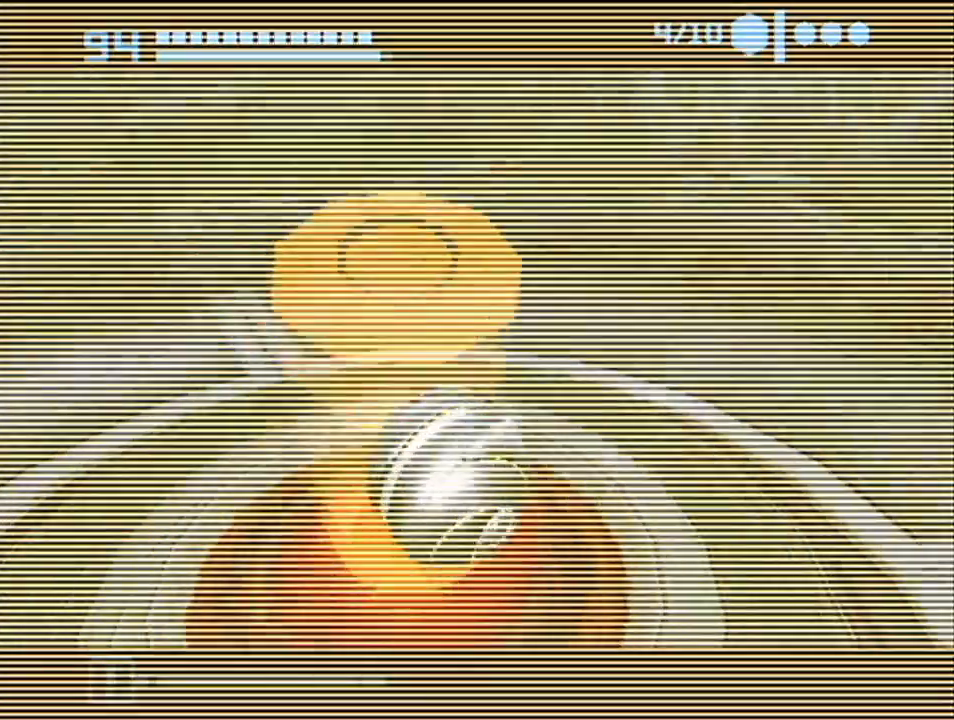
{"buttons": [], "left_stick": "up-right", "right_stick": "center", "events": [[17, "left_stick", "up-right"], [200, "left_stick", "up-left"], [267, "left_stick", "down-left"], [383, "left_stick", "down-right"], [483, "left_stick", "up-right"]]}
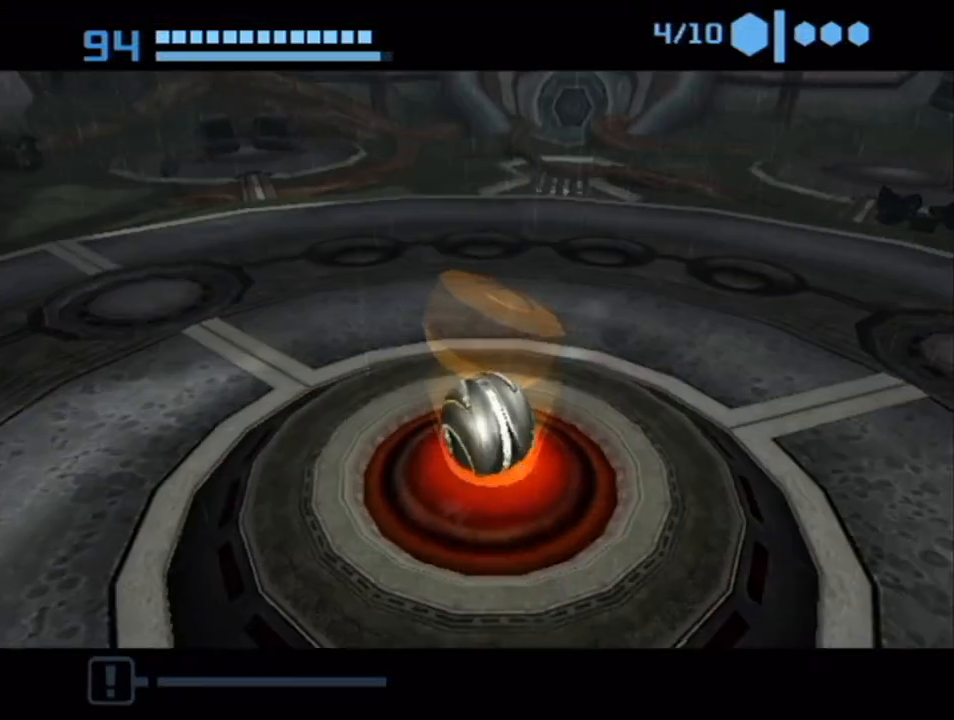
{"buttons": [], "left_stick": "up-left", "right_stick": "center", "events": [[67, "left_stick", "up-left"], [167, "left_stick", "down"], [317, "left_stick", "right"], [383, "left_stick", "up"], [450, "left_stick", "up-left"]]}
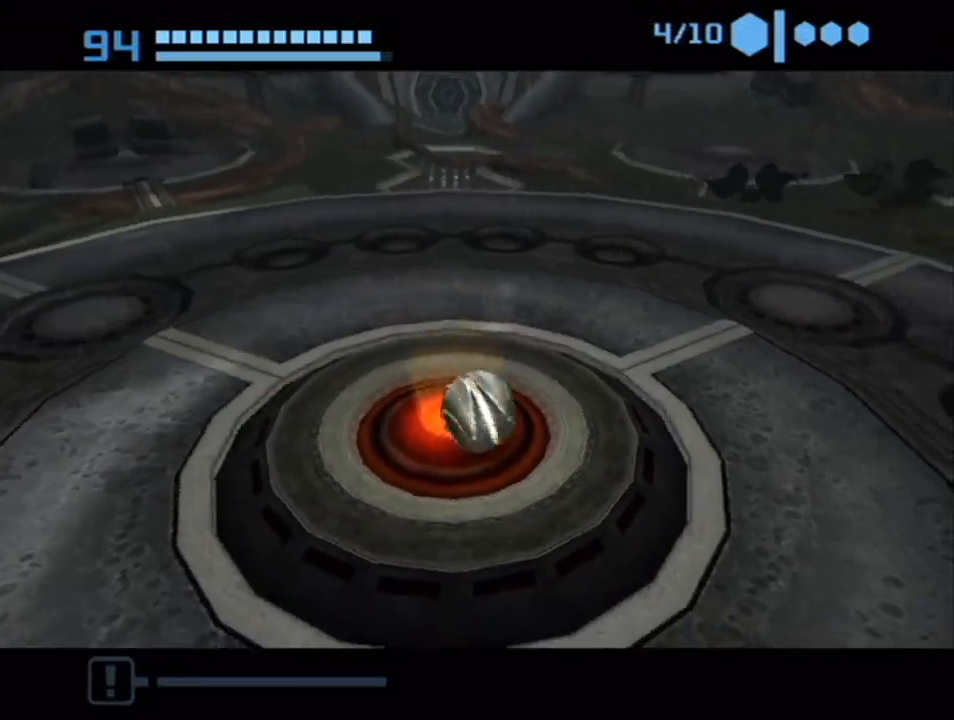
{"buttons": [], "left_stick": "down-left", "right_stick": "center", "events": [[17, "left_stick", "down-left"], [133, "left_stick", "down-right"], [200, "left_stick", "up-right"], [317, "left_stick", "up-left"], [483, "left_stick", "down-left"]]}
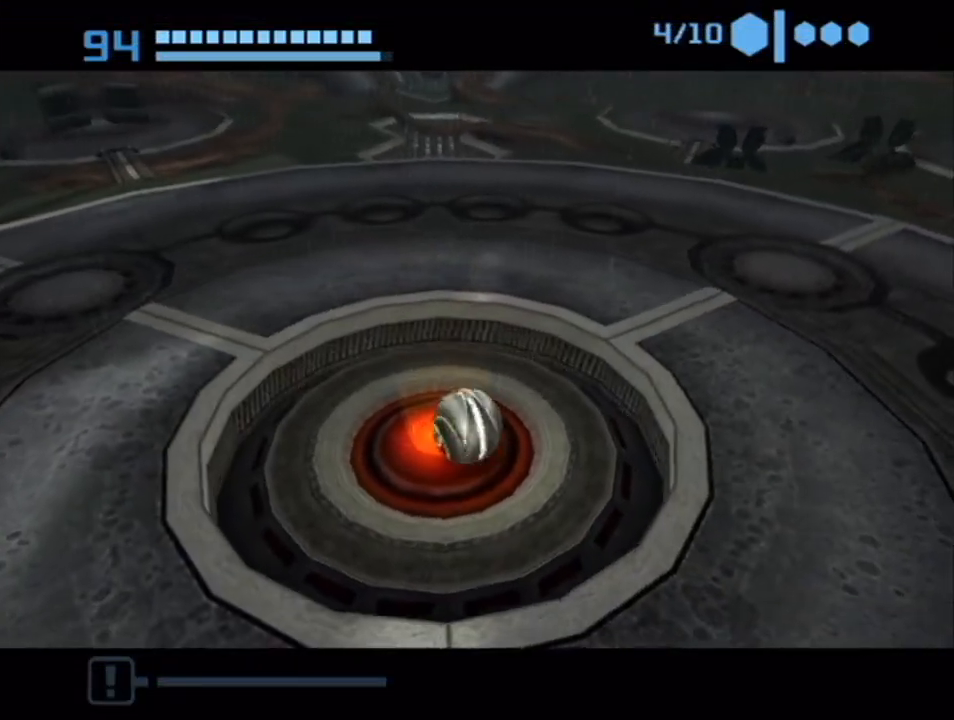
{"buttons": ["X"], "left_stick": "down", "right_stick": "center", "events": [[67, "left_stick", "down"], [417, "X", "down"]]}
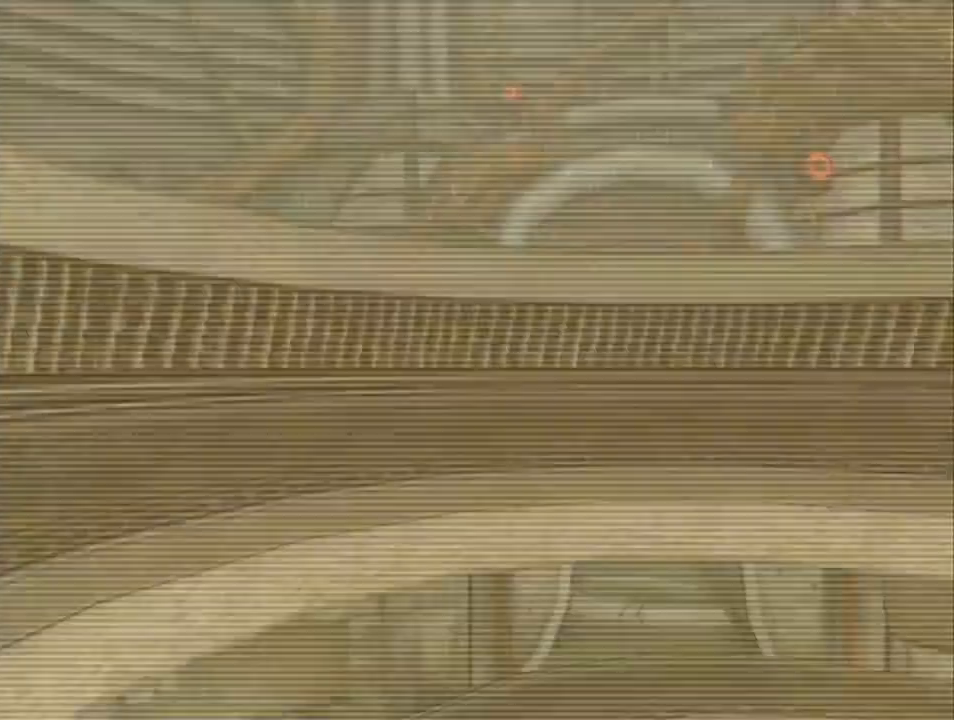
{"buttons": [], "left_stick": "left", "right_stick": "center", "events": [[67, "X", "up"], [233, "left_stick", "center"], [350, "left_stick", "left"]]}